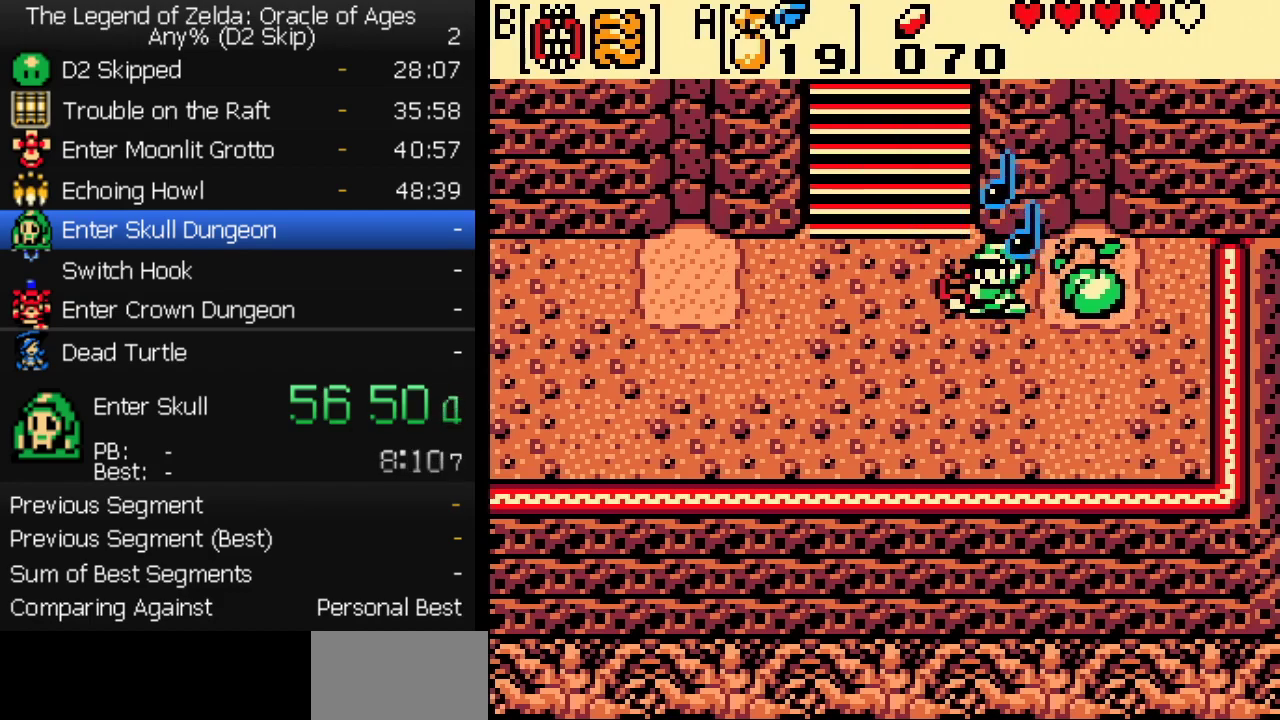
Gameplay with a controller (Nintendo layout); each line is a JSON object with the inputs held at the frame after it. "events" lists button and stick changes between this image and that frame as [ms after this image, input, new state], when the widget could be followed in between. Not read: L3 R3.
{"buttons": [], "events": []}
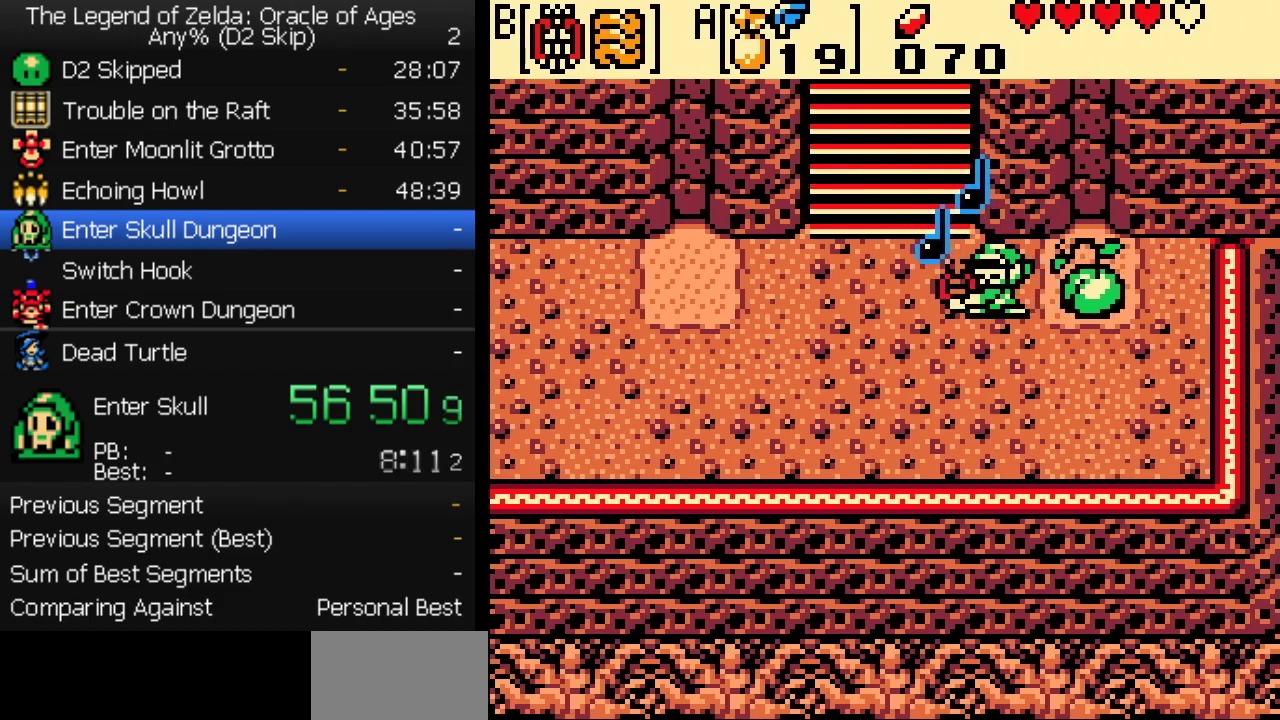
{"buttons": ["B"], "events": [[133, "B", "down"], [217, "B", "up"], [233, "A", "down"], [317, "A", "up"], [333, "B", "down"], [400, "B", "up"], [417, "A", "down"], [483, "A", "up"], [500, "B", "down"]]}
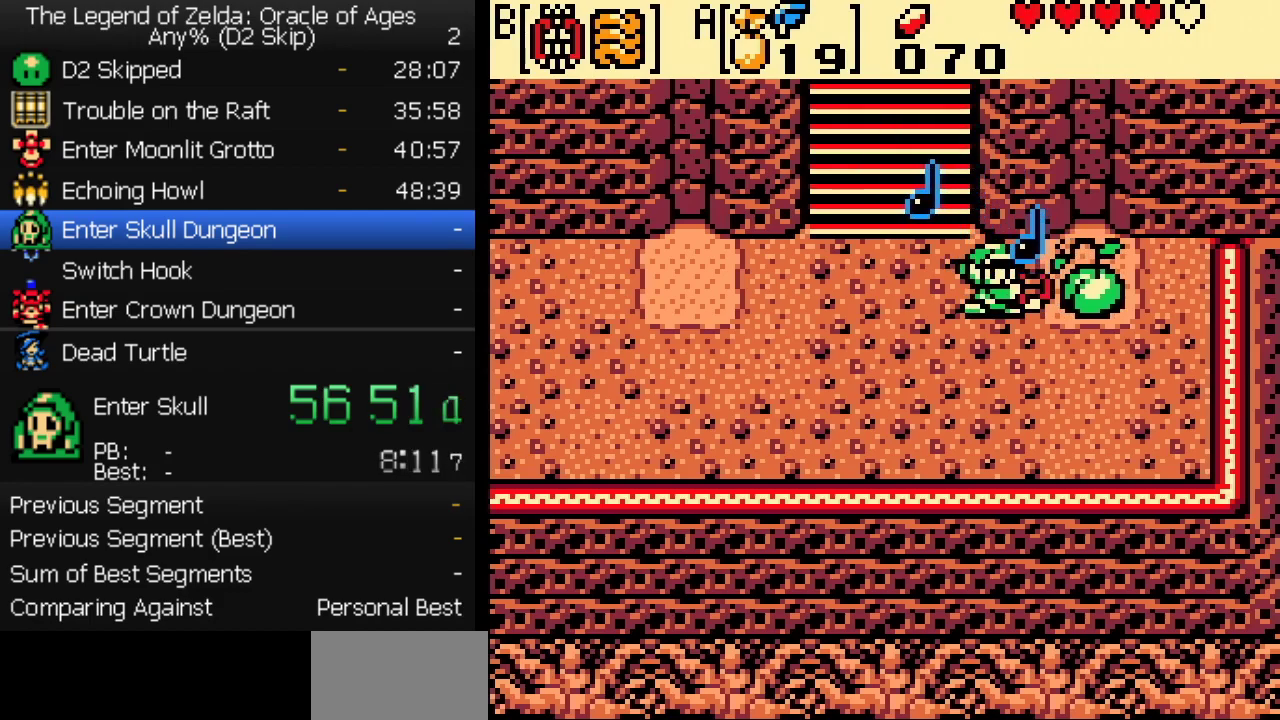
{"buttons": ["B"], "events": [[67, "A", "down"], [67, "B", "up"], [150, "A", "up"], [150, "B", "down"], [233, "A", "down"], [233, "B", "up"], [317, "A", "up"], [317, "B", "down"], [383, "A", "down"], [383, "B", "up"], [450, "A", "up"], [467, "B", "down"]]}
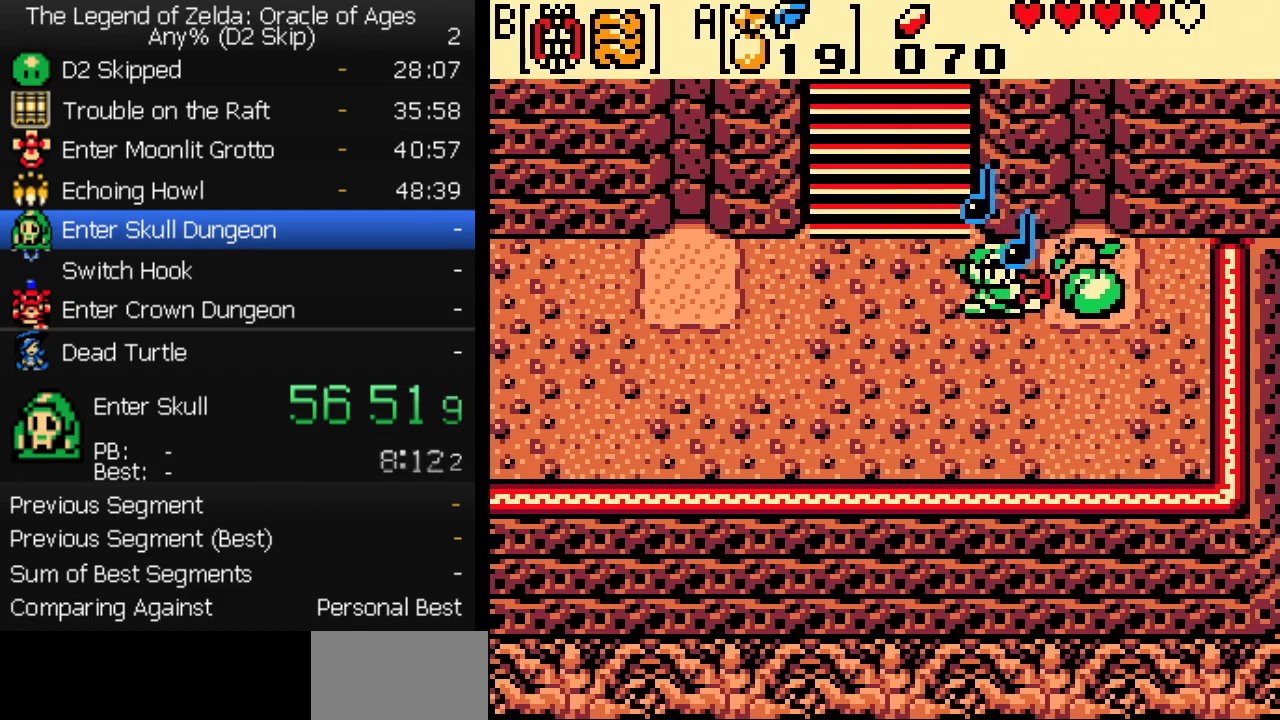
{"buttons": ["A"], "events": [[17, "A", "down"], [17, "B", "up"], [117, "A", "up"], [117, "B", "down"], [250, "B", "up"], [433, "A", "down"]]}
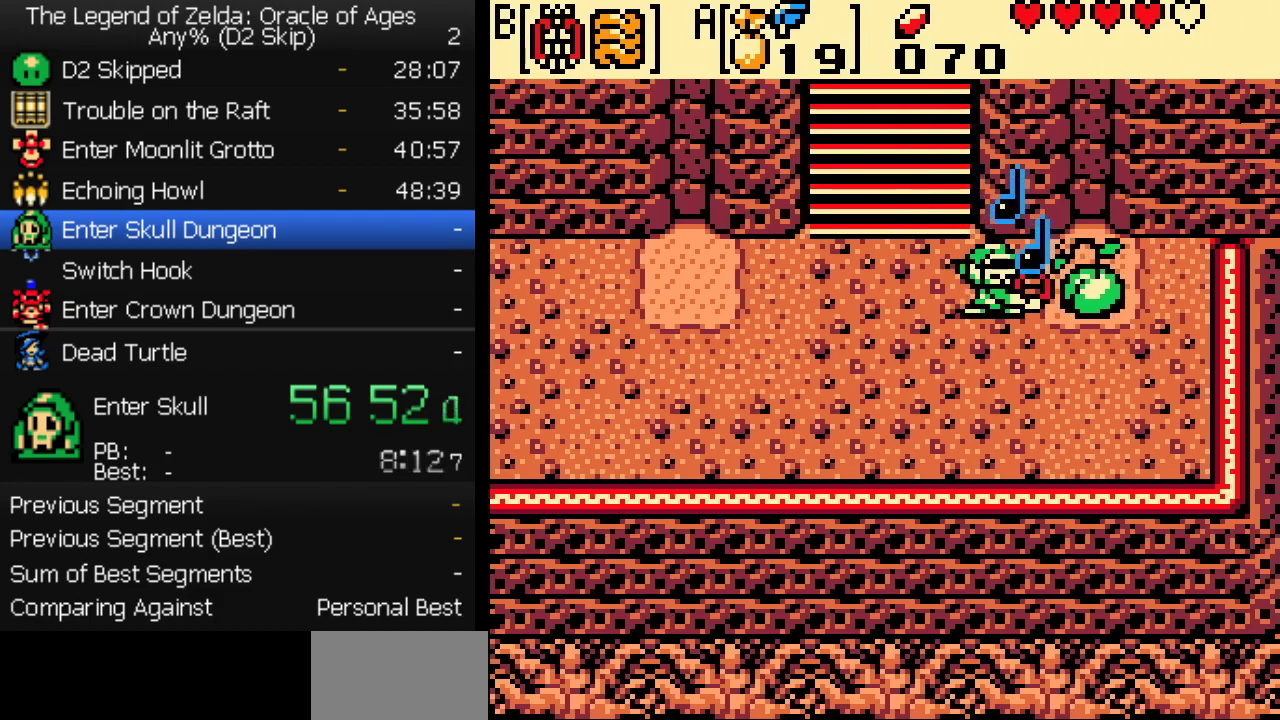
{"buttons": ["A", "B"], "events": [[67, "A", "up"], [200, "A", "down"], [300, "A", "up"], [300, "B", "down"], [400, "A", "down"], [400, "B", "up"], [500, "B", "down"]]}
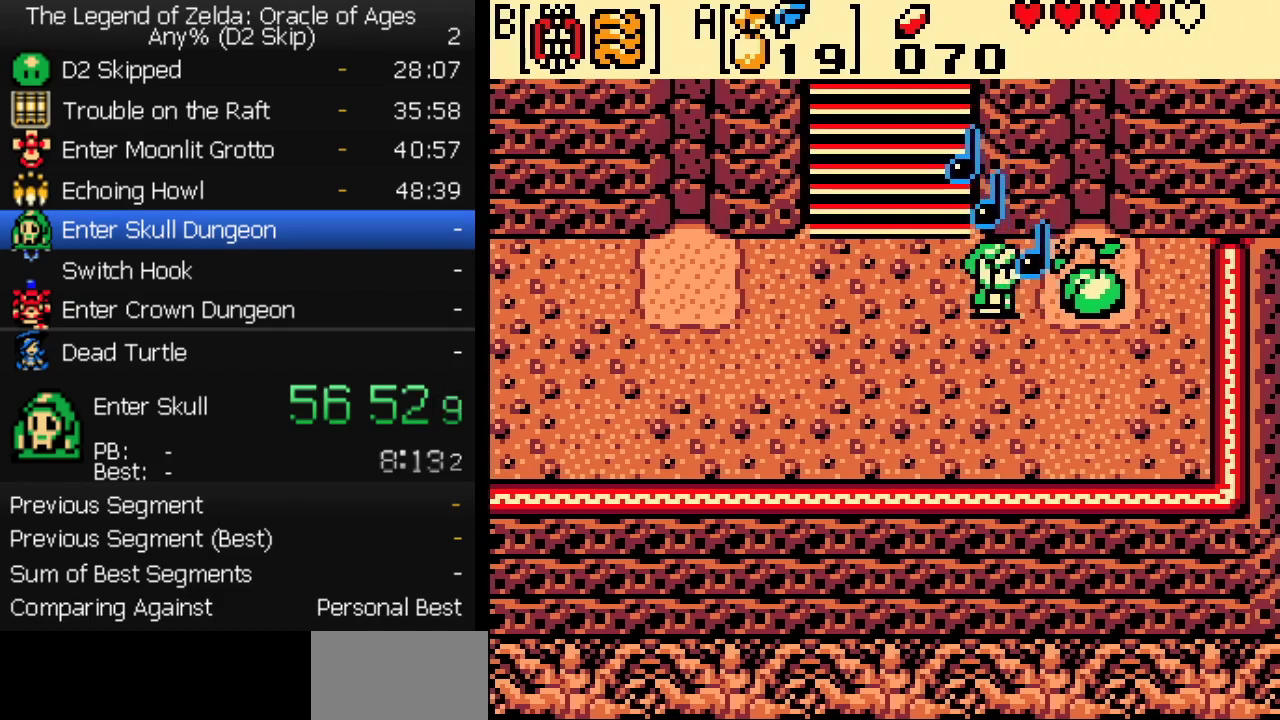
{"buttons": [], "events": [[17, "A", "up"], [100, "B", "up"], [117, "A", "down"], [217, "A", "up"], [217, "B", "down"], [317, "A", "down"], [317, "B", "up"], [417, "A", "up"], [417, "B", "down"], [500, "B", "up"]]}
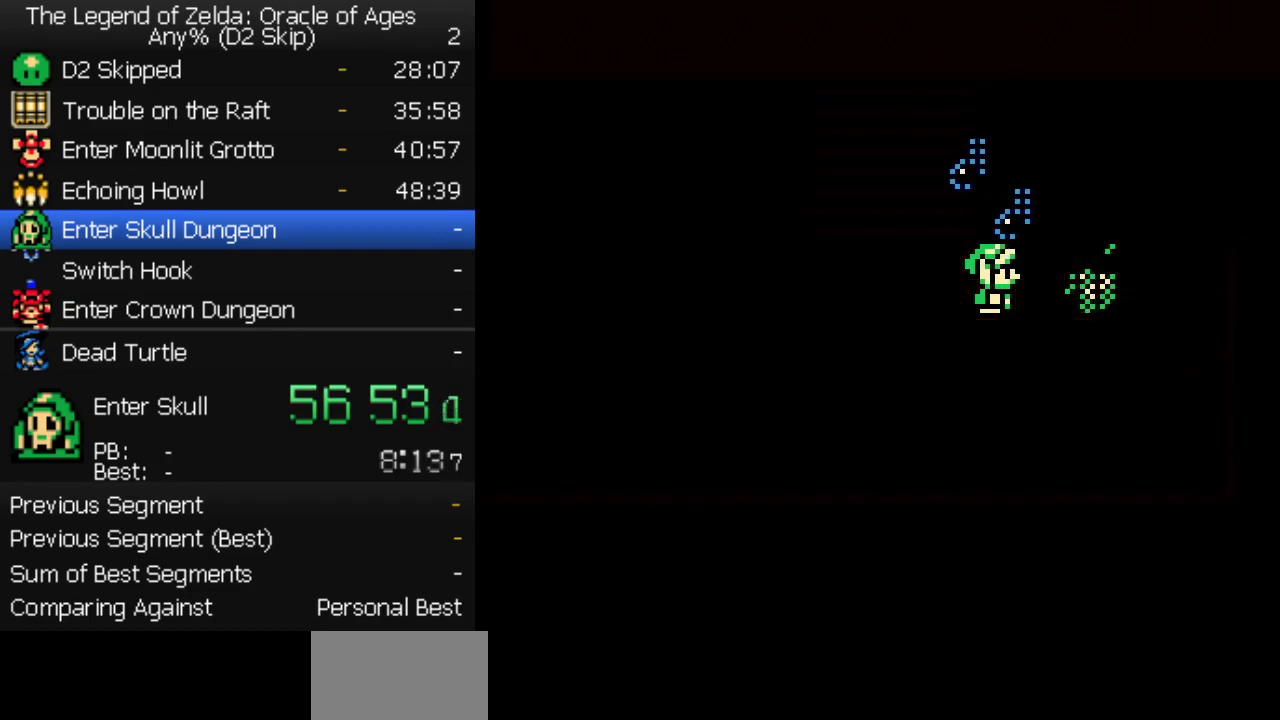
{"buttons": [], "events": [[17, "A", "down"], [100, "A", "up"], [100, "B", "down"], [183, "B", "up"], [200, "A", "down"], [267, "A", "up"], [283, "B", "down"], [350, "B", "up"], [400, "A", "down"], [450, "A", "up"]]}
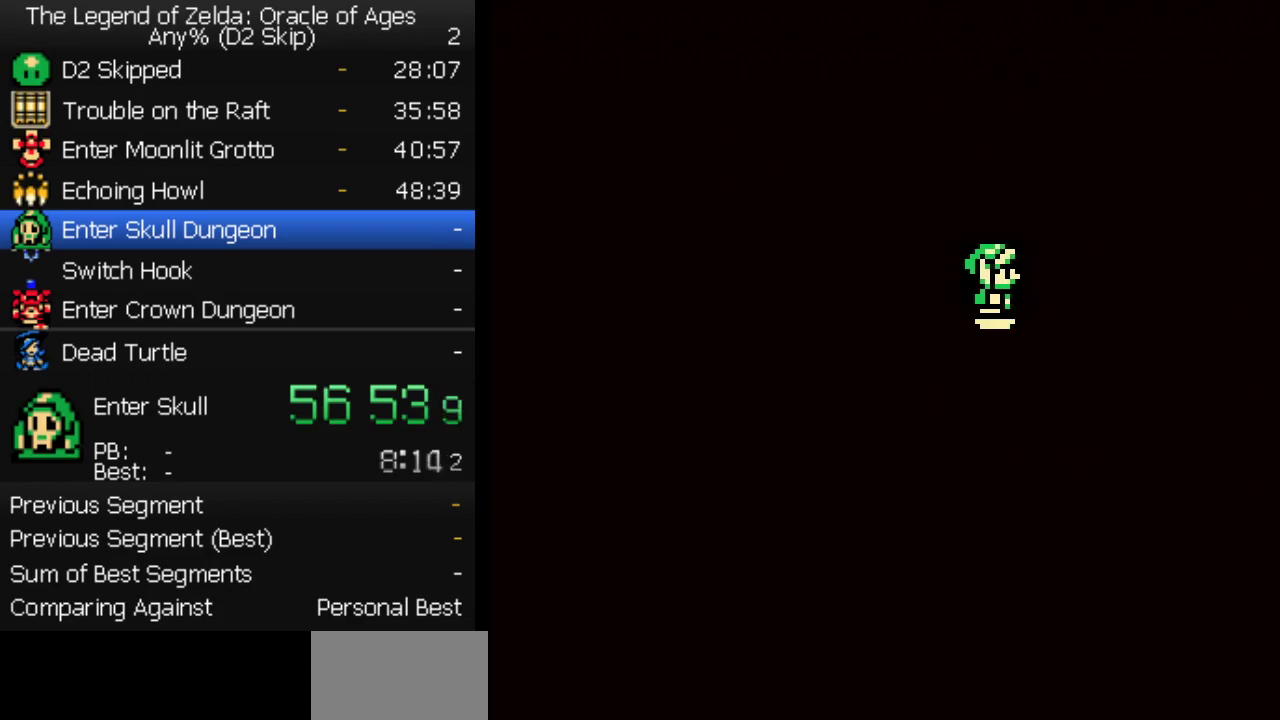
{"buttons": ["B"], "events": [[200, "B", "down"], [317, "B", "up"], [333, "A", "down"], [433, "A", "up"], [433, "B", "down"]]}
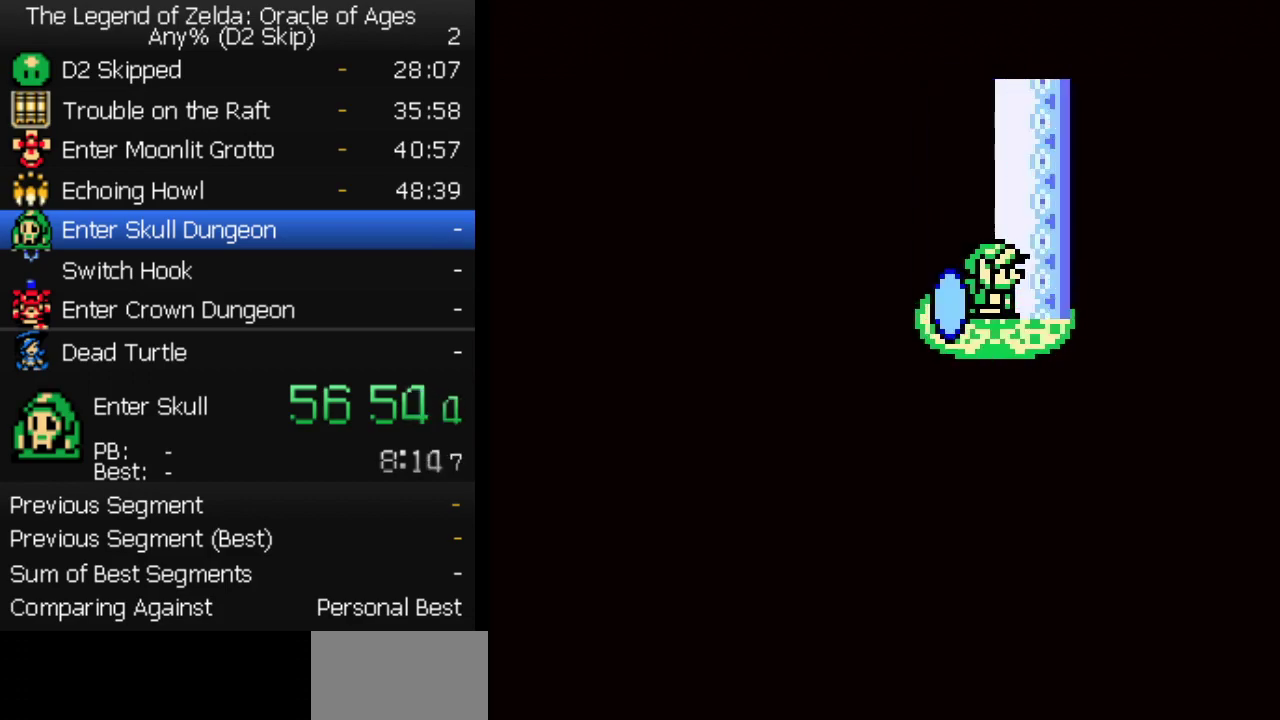
{"buttons": ["A"], "events": [[33, "A", "down"], [50, "B", "up"], [133, "A", "up"], [133, "B", "down"], [200, "A", "down"], [200, "B", "up"], [283, "A", "up"], [283, "B", "down"], [350, "A", "down"], [350, "B", "up"], [417, "A", "up"], [417, "B", "down"], [483, "B", "up"], [500, "A", "down"]]}
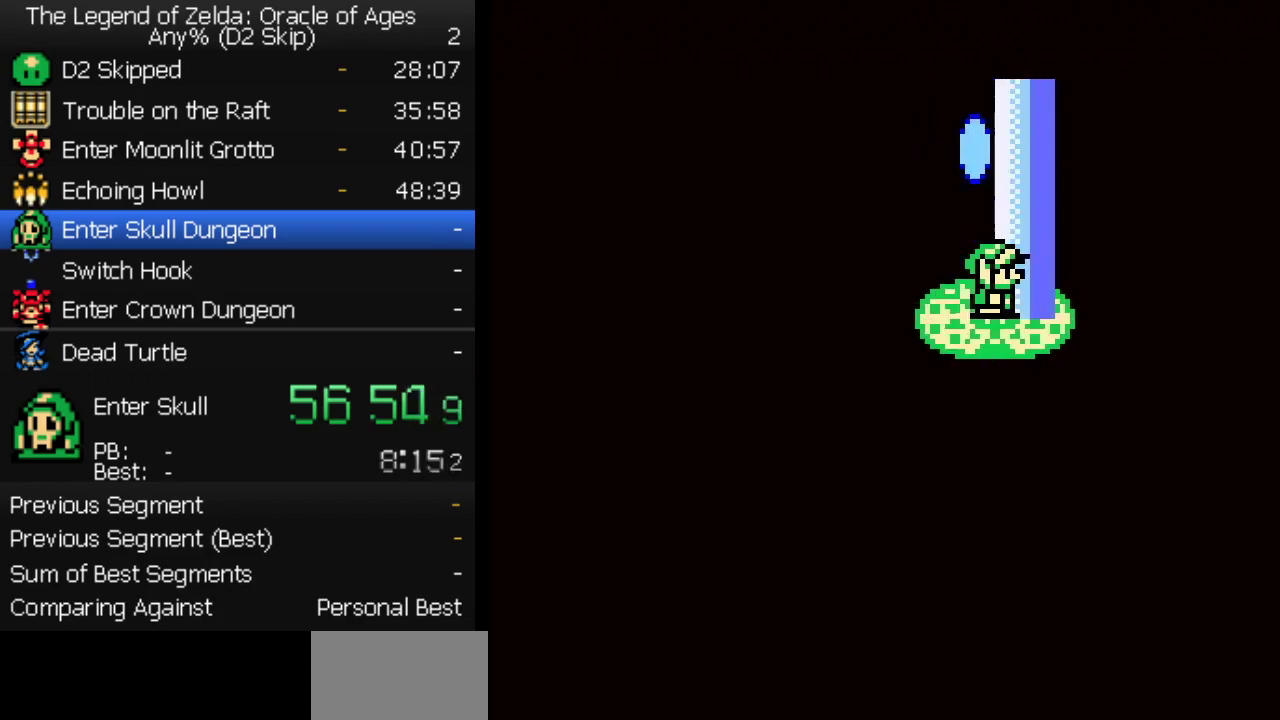
{"buttons": [], "events": [[83, "A", "up"]]}
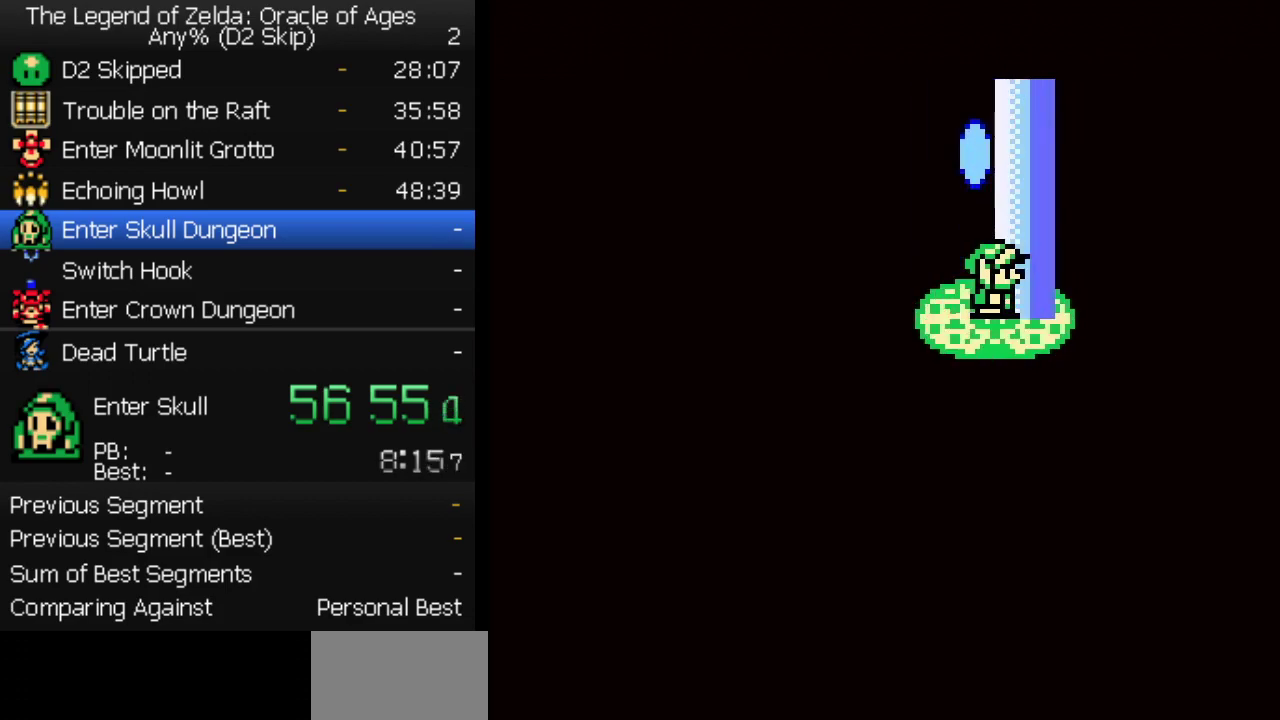
{"buttons": [], "events": []}
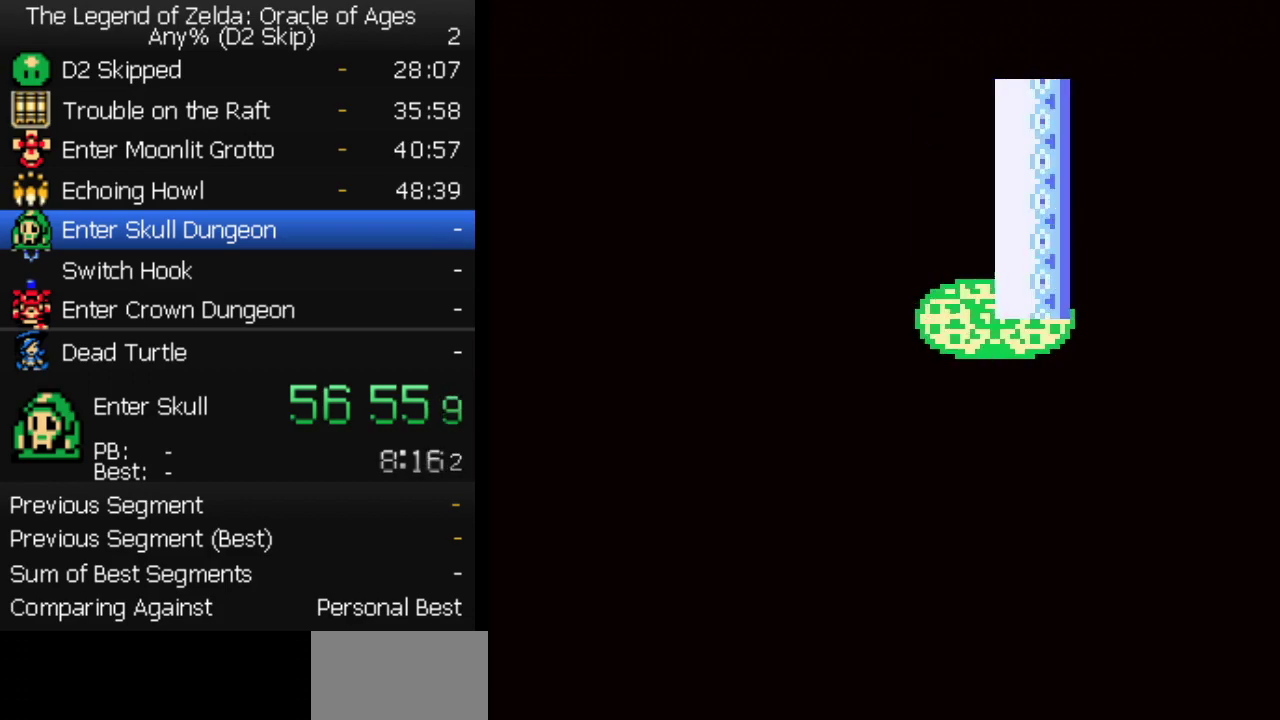
{"buttons": [], "events": []}
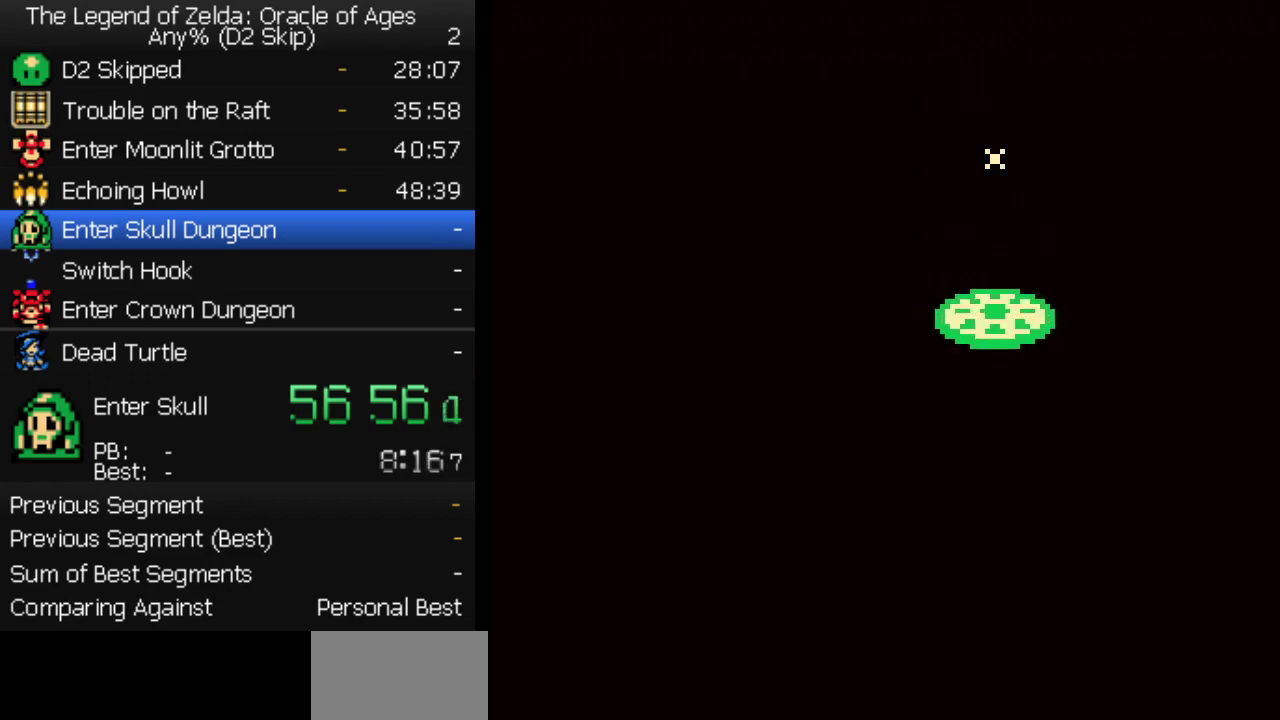
{"buttons": ["A", "B"], "events": [[250, "A", "down"], [250, "B", "down"]]}
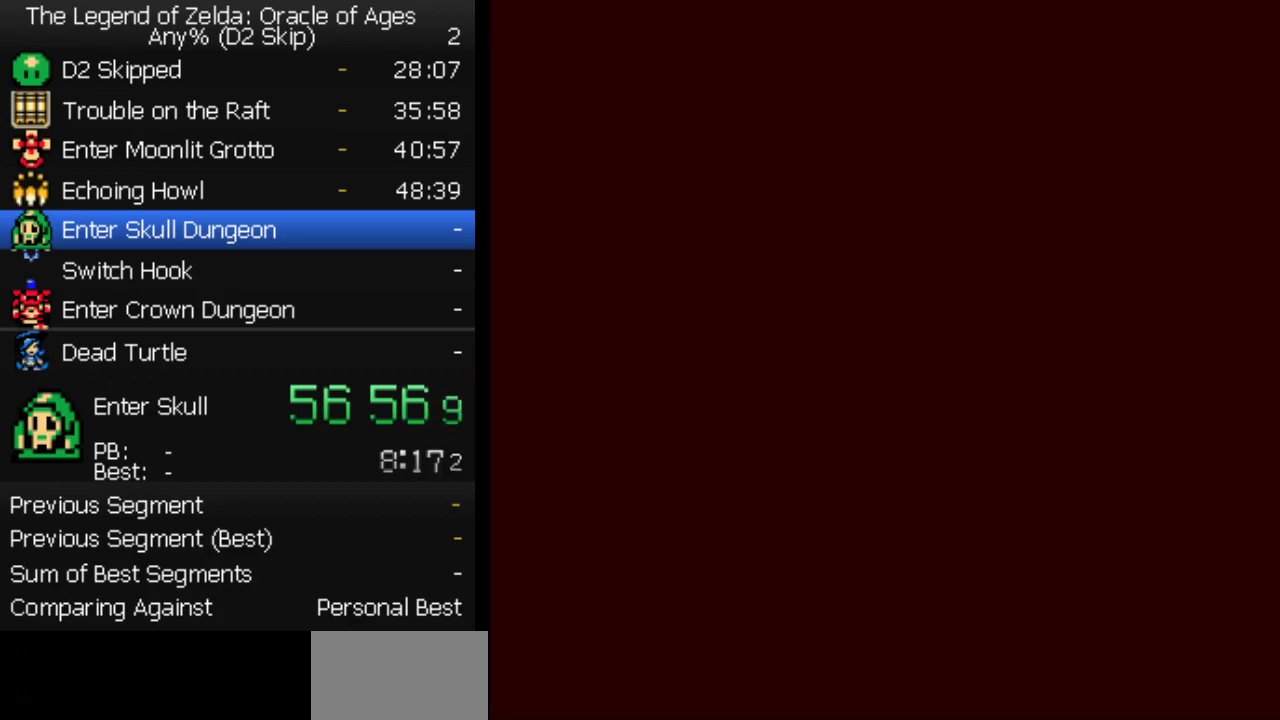
{"buttons": ["A"], "events": [[133, "A", "up"], [133, "B", "up"], [450, "A", "down"]]}
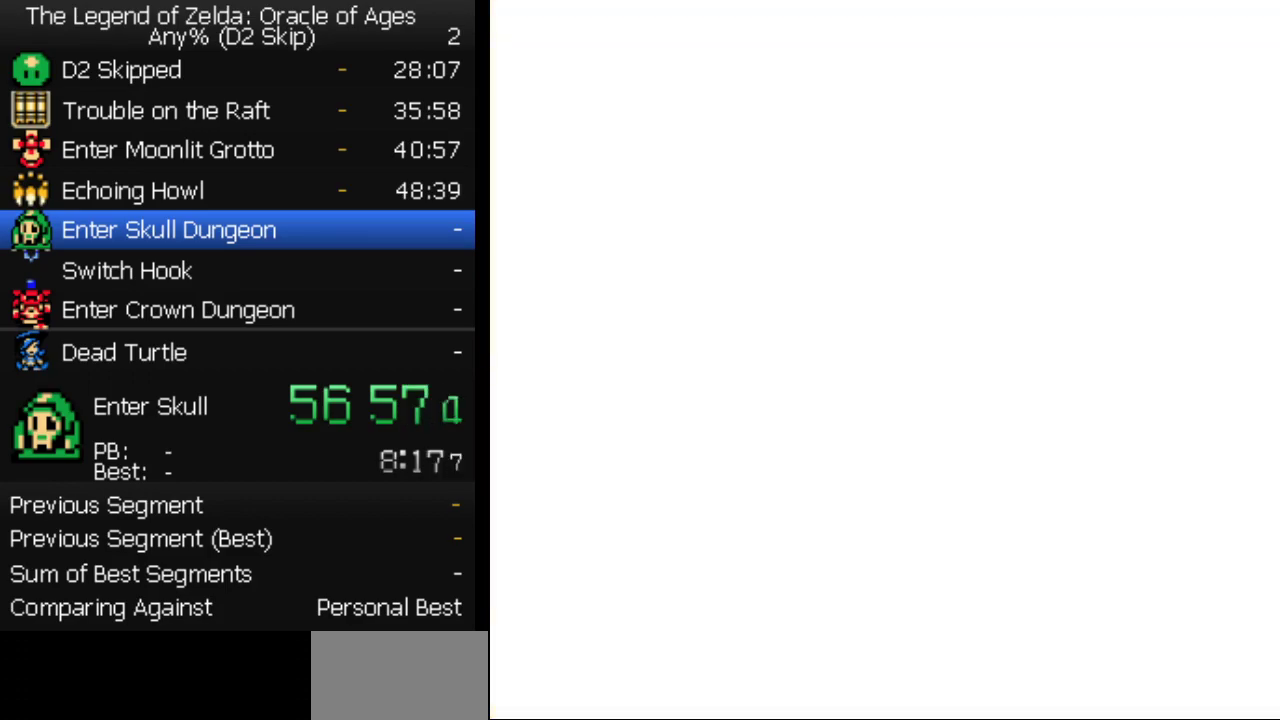
{"buttons": ["A"], "events": [[50, "B", "down"], [117, "B", "up"], [133, "A", "up"], [433, "A", "down"]]}
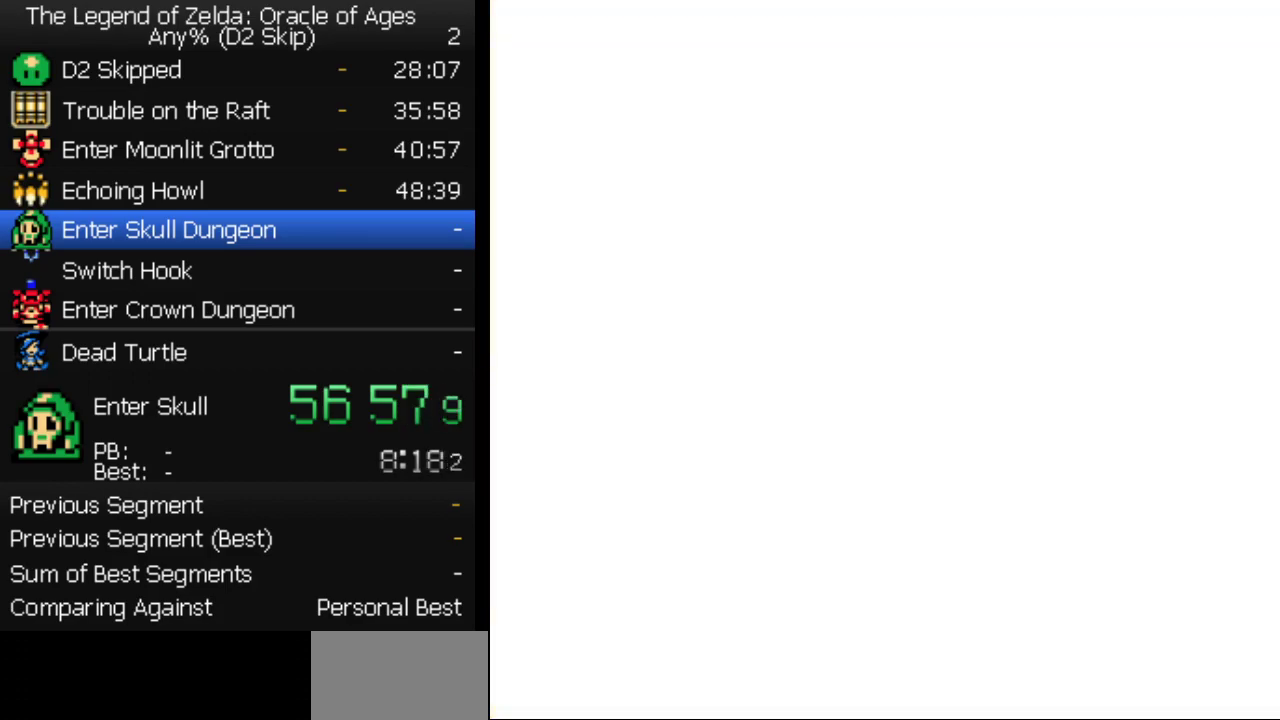
{"buttons": ["A", "B"], "events": [[100, "A", "up"], [350, "B", "down"], [417, "A", "down"]]}
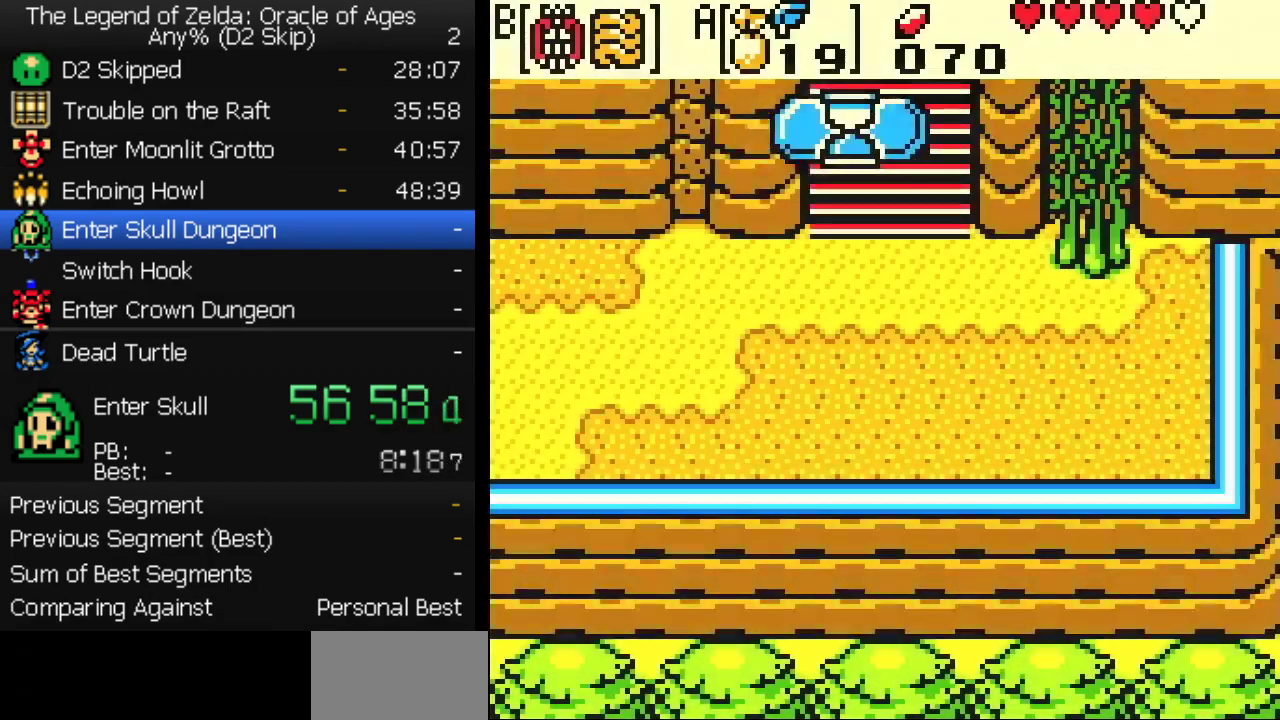
{"buttons": [], "events": [[17, "A", "up"], [17, "B", "up"]]}
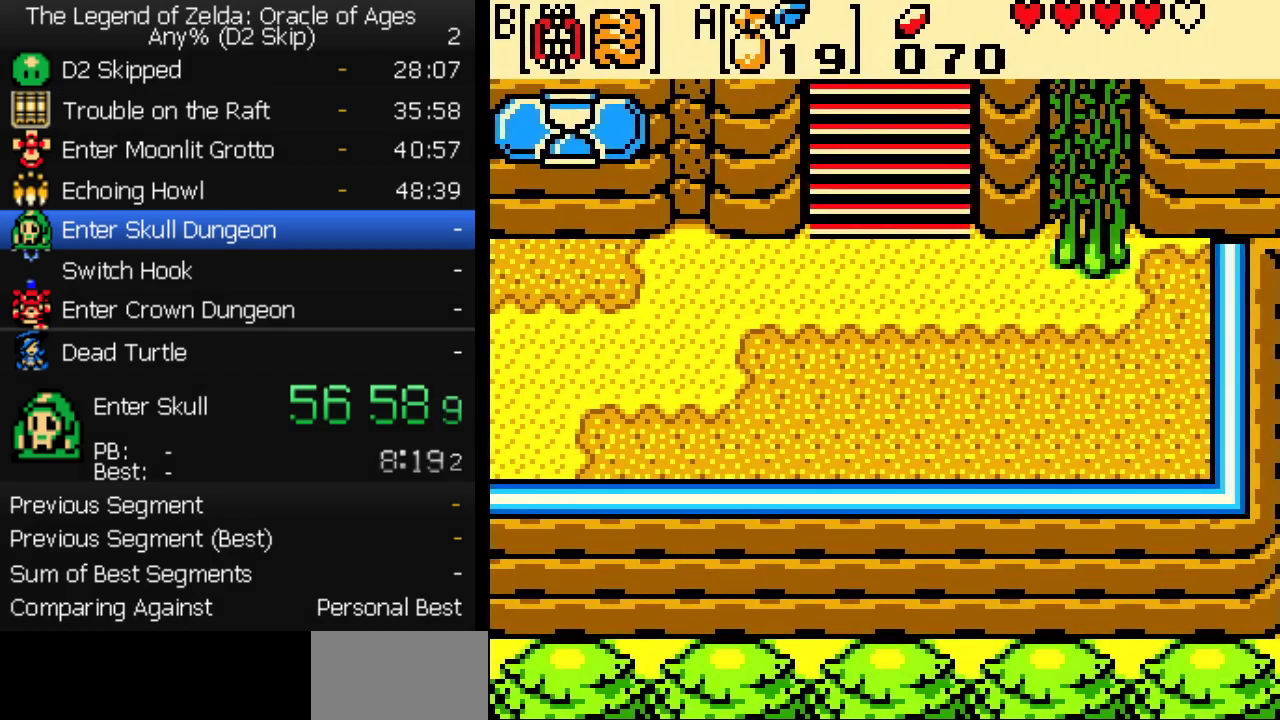
{"buttons": [], "events": []}